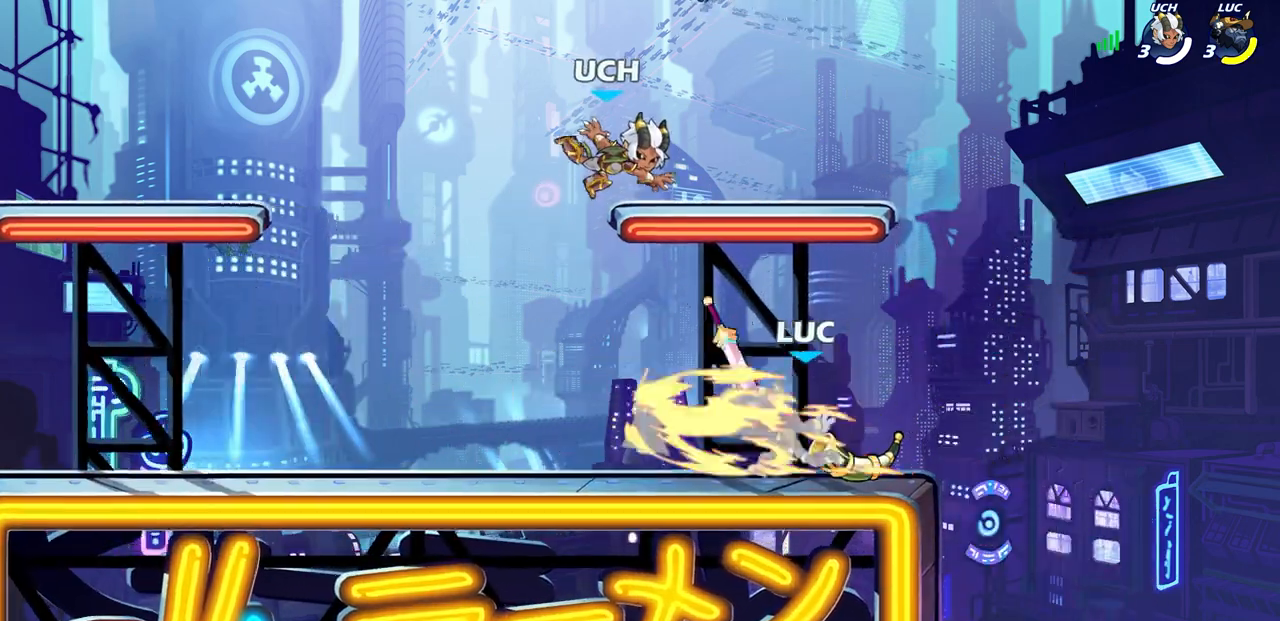
Gameplay with a controller (PlayStation layout); each line is a JSON object with the inputs held at the frame after it. "events" lists button and stick changes between this image and that frame as [ms after this image, input, new state], when the widget could be followed in between. Not read: SELECT.
{"buttons": [], "left_stick": "center", "right_stick": "center", "events": [[367, "left_stick", "down"], [417, "SQUARE", "down"], [500, "SQUARE", "up"], [500, "left_stick", "center"]]}
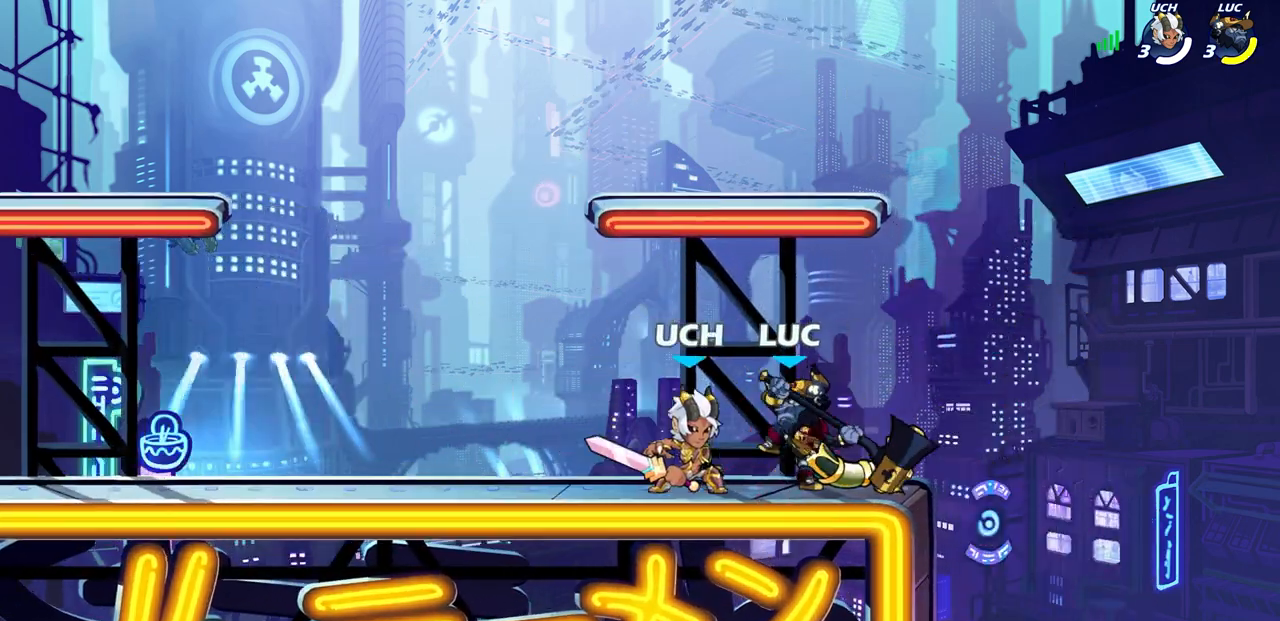
{"buttons": [], "left_stick": "center", "right_stick": "center", "events": [[233, "left_stick", "left"], [283, "SQUARE", "down"], [350, "SQUARE", "up"], [350, "left_stick", "center"]]}
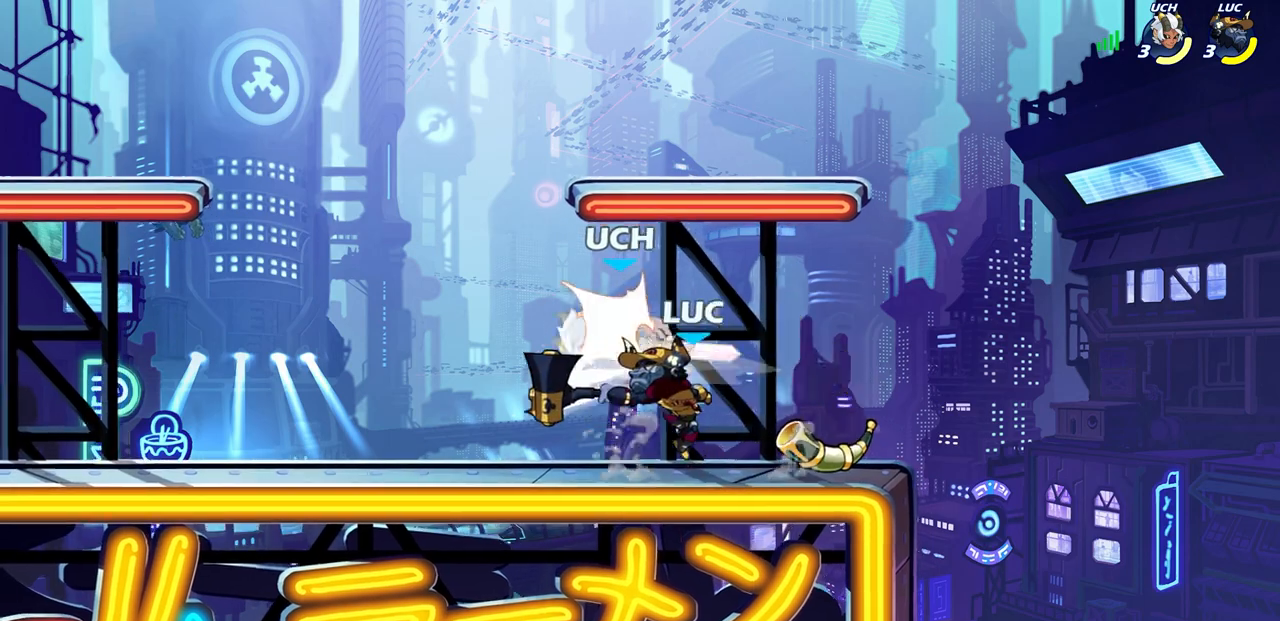
{"buttons": [], "left_stick": "center", "right_stick": "center"}
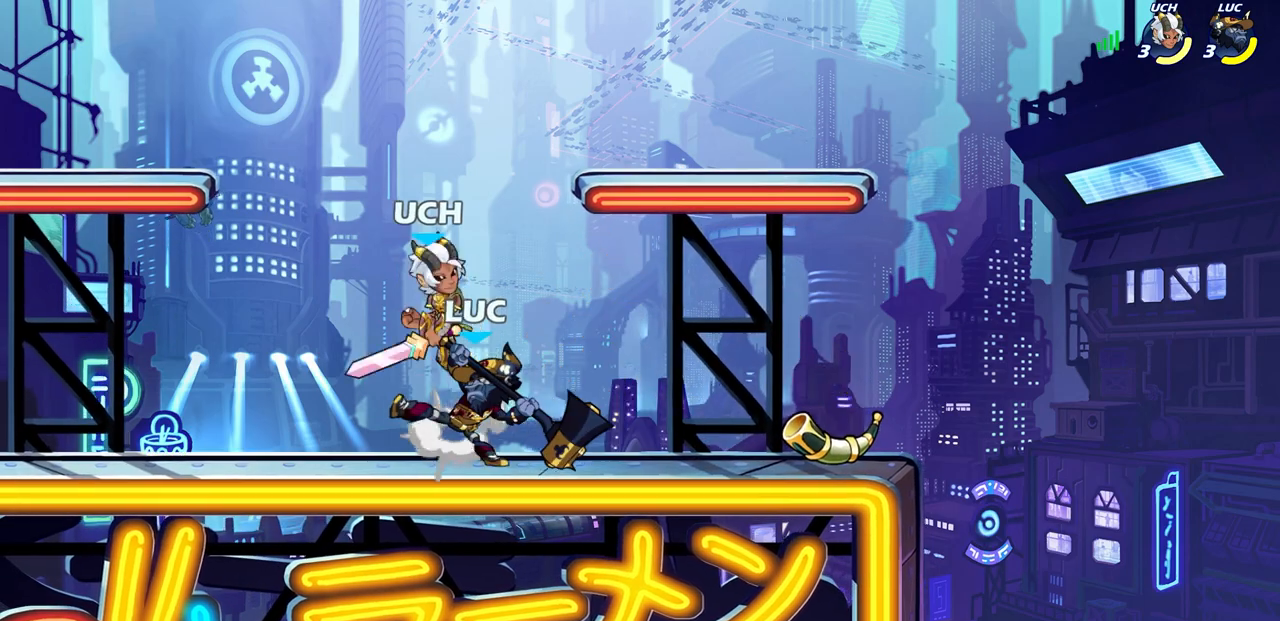
{"buttons": [], "left_stick": "up-right", "right_stick": "center", "events": [[17, "SQUARE", "down"], [100, "SQUARE", "up"], [200, "SQUARE", "down"], [283, "SQUARE", "up"], [317, "left_stick", "up"], [400, "left_stick", "up-right"]]}
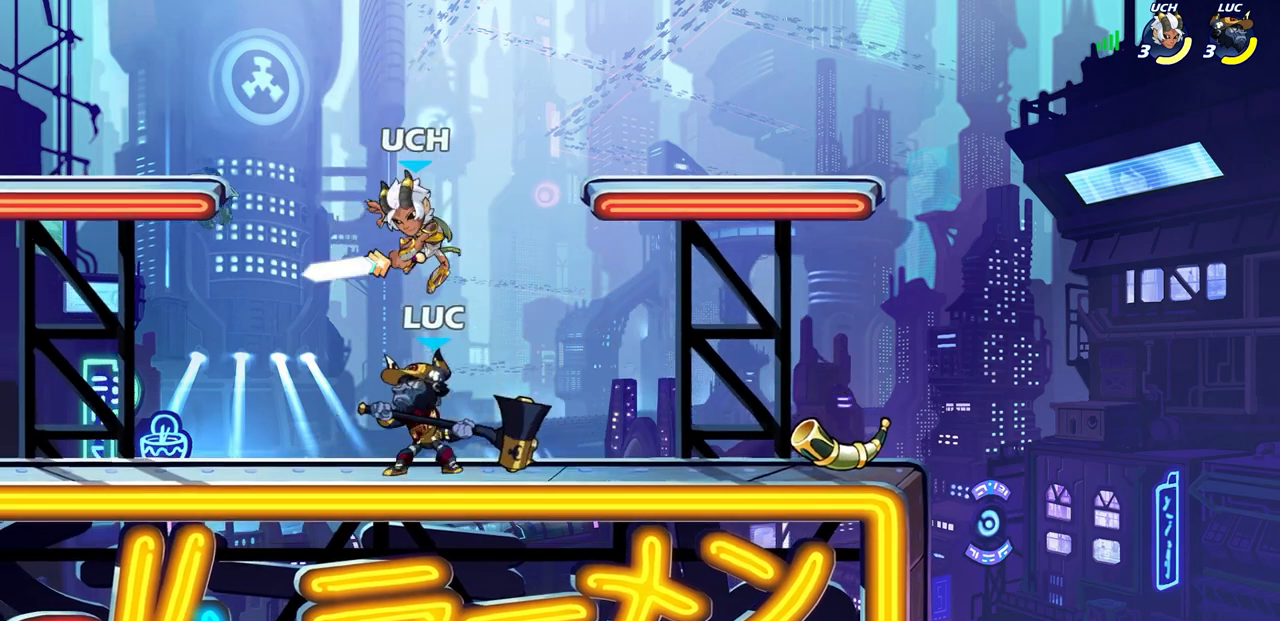
{"buttons": [], "left_stick": "center", "right_stick": "center", "events": [[17, "CROSS", "down"], [67, "R2", "down"], [133, "CROSS", "up"], [167, "left_stick", "up-left"], [250, "R2", "up"], [367, "left_stick", "center"]]}
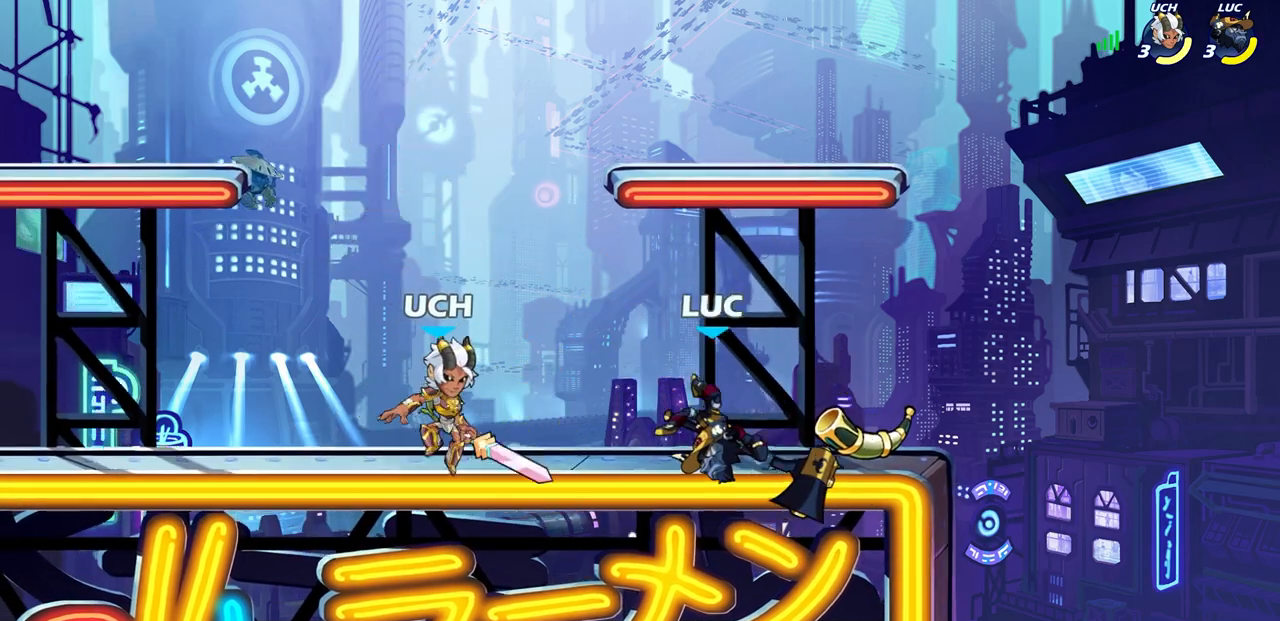
{"buttons": [], "left_stick": "center", "right_stick": "center", "events": [[117, "left_stick", "down-left"], [167, "SQUARE", "down"], [250, "SQUARE", "up"], [283, "left_stick", "center"]]}
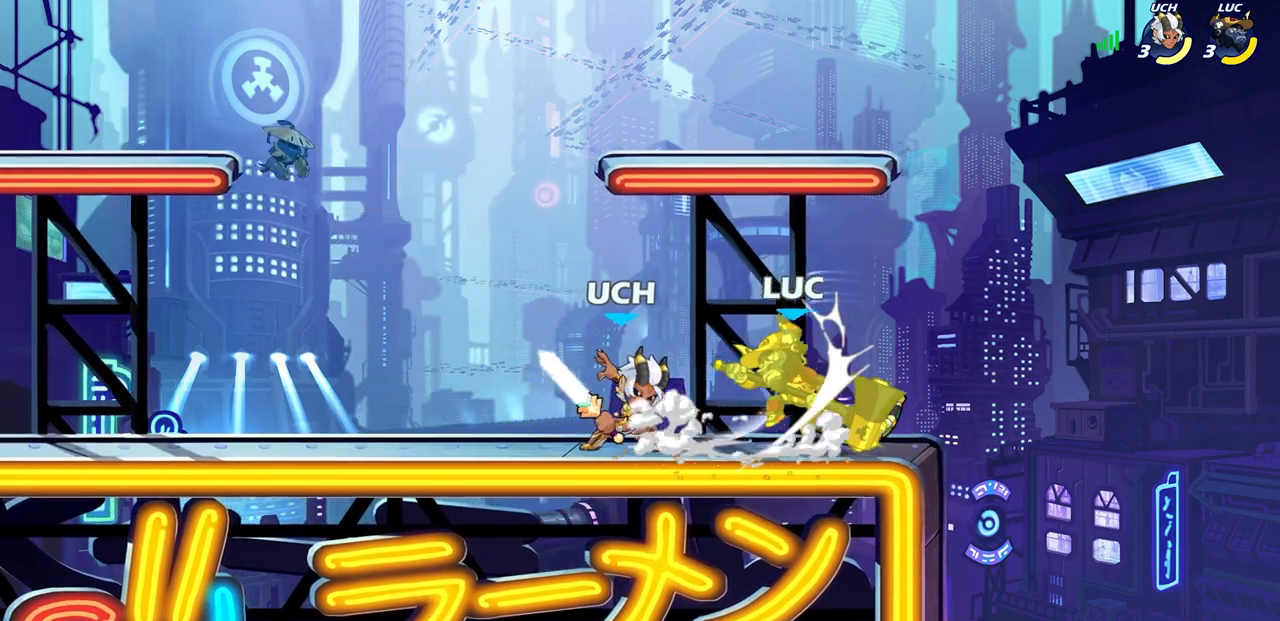
{"buttons": [], "left_stick": "center", "right_stick": "center", "events": []}
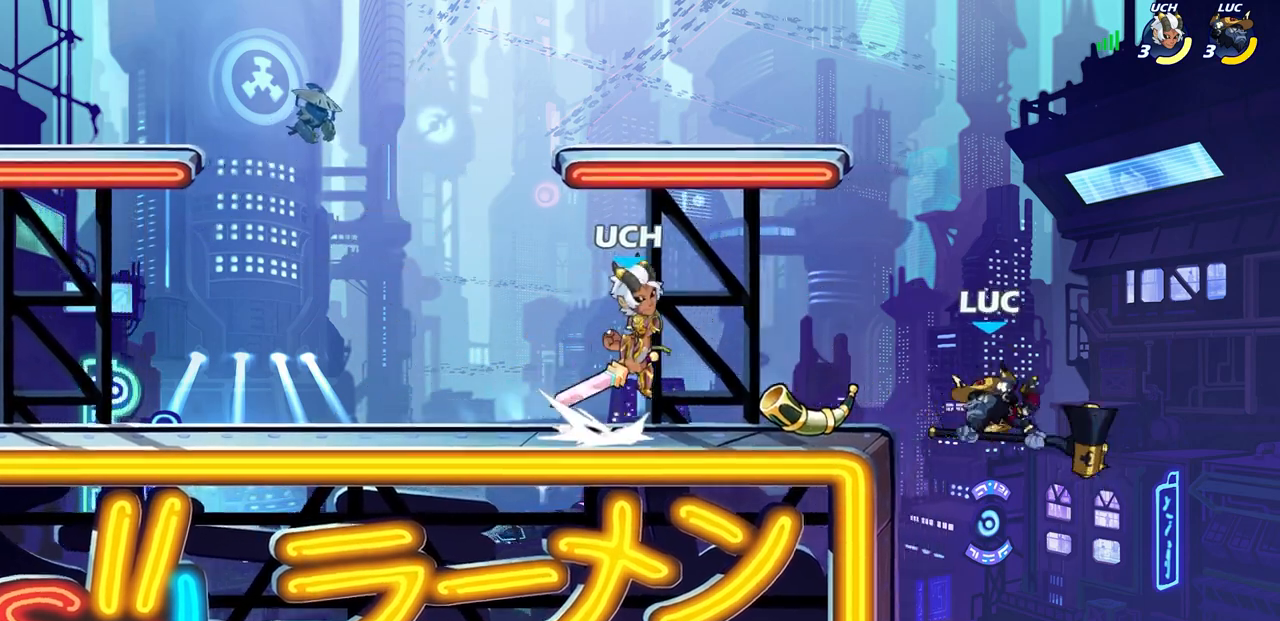
{"buttons": [], "left_stick": "center", "right_stick": "center", "events": [[17, "R2", "down"], [17, "left_stick", "left"], [50, "SQUARE", "down"], [133, "R2", "up"], [133, "SQUARE", "up"], [133, "left_stick", "center"]]}
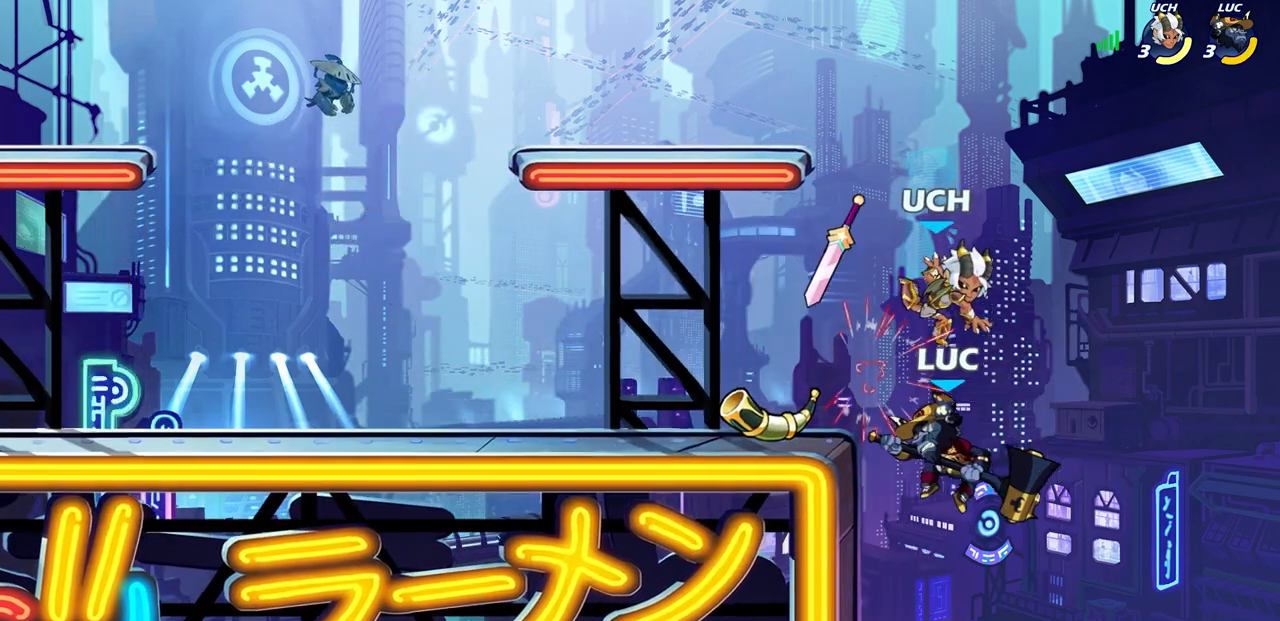
{"buttons": [], "left_stick": "center", "right_stick": "center", "events": [[33, "left_stick", "left"], [100, "left_stick", "center"], [233, "CIRCLE", "down"], [317, "CIRCLE", "up"]]}
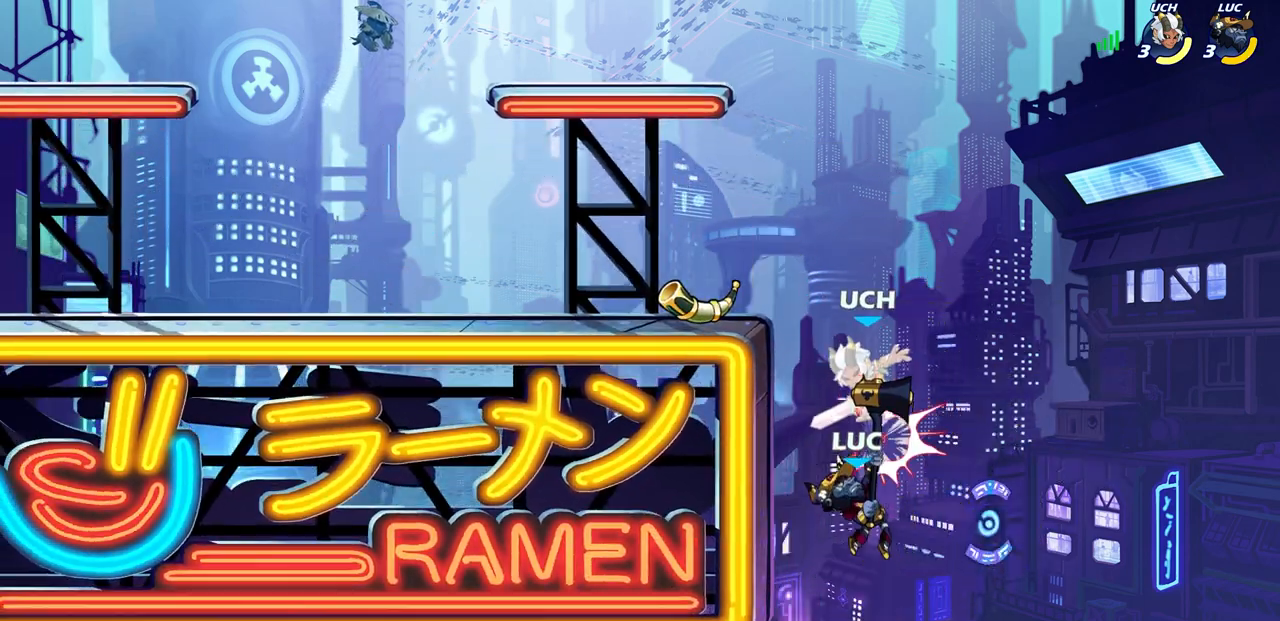
{"buttons": ["CIRCLE"], "left_stick": "down-left", "right_stick": "center", "events": [[333, "left_stick", "left"], [417, "left_stick", "down-left"], [433, "CIRCLE", "down"]]}
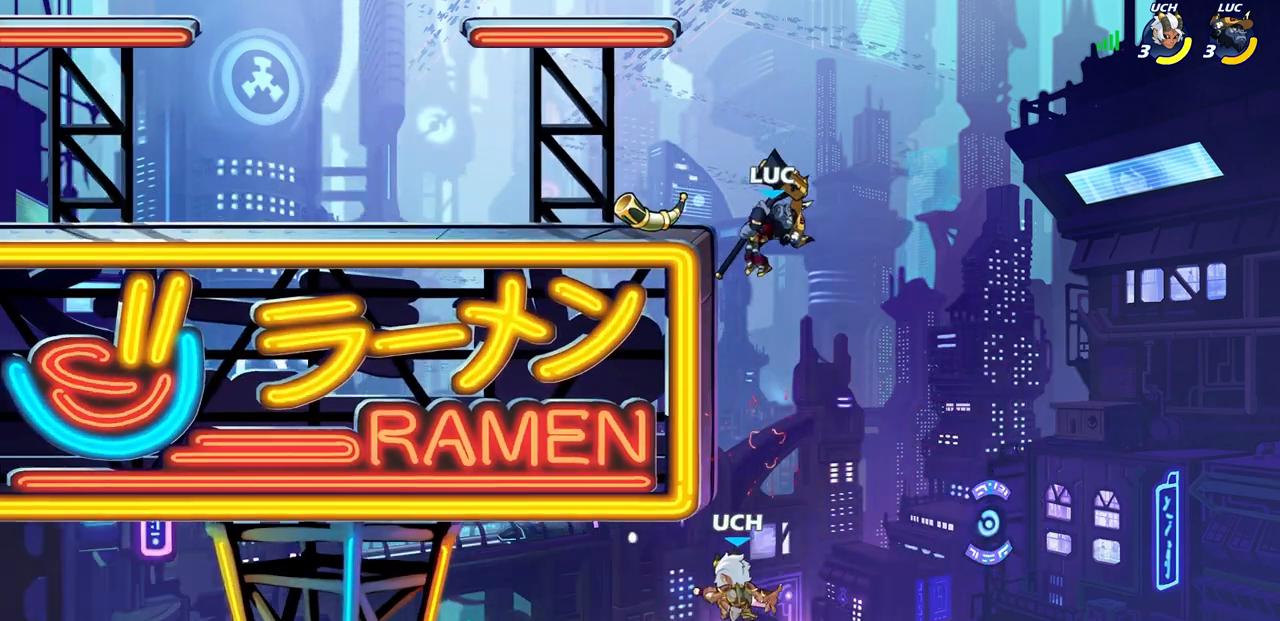
{"buttons": ["CIRCLE"], "left_stick": "down-left", "right_stick": "center", "events": []}
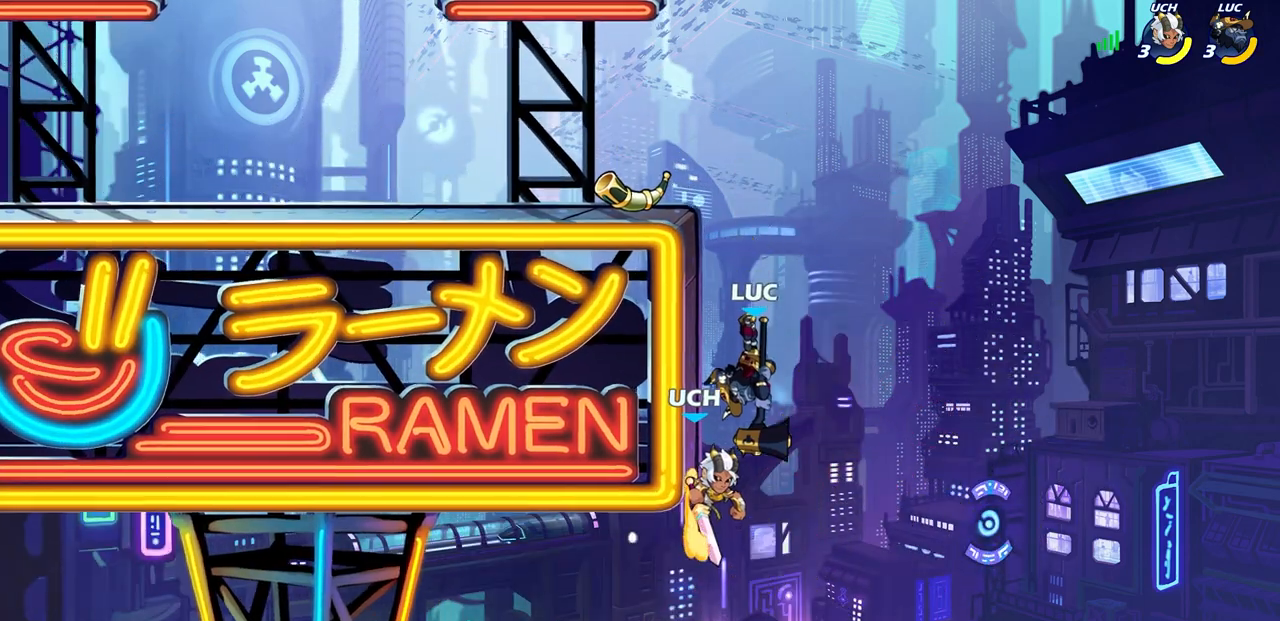
{"buttons": ["CROSS"], "left_stick": "left", "right_stick": "center", "events": [[100, "CIRCLE", "up"], [133, "left_stick", "center"], [467, "left_stick", "left"], [500, "CROSS", "down"]]}
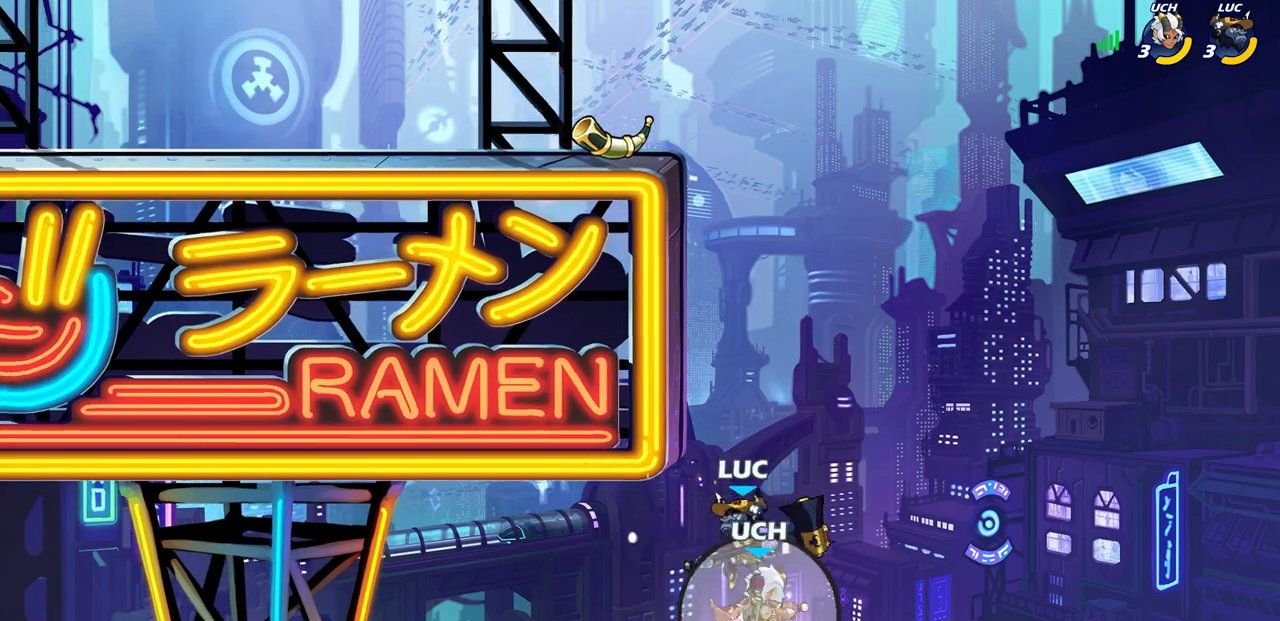
{"buttons": [], "left_stick": "up-left", "right_stick": "center", "events": [[267, "CROSS", "up"], [300, "left_stick", "up-right"], [350, "CROSS", "down"], [433, "left_stick", "up-left"], [500, "CROSS", "up"]]}
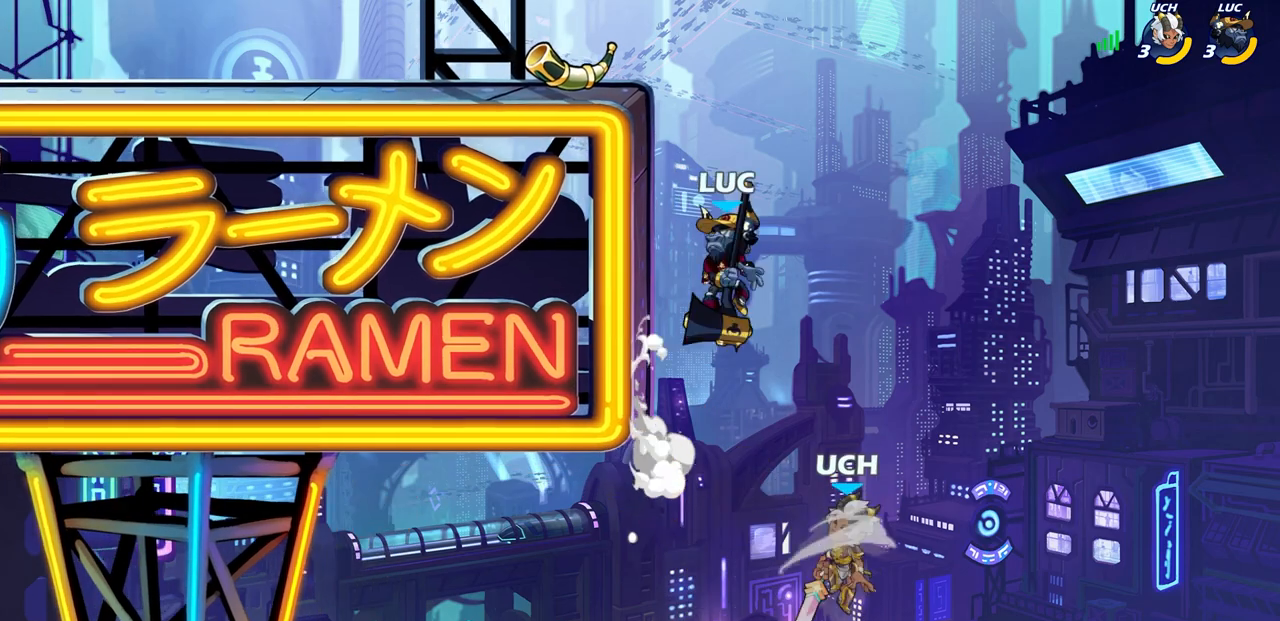
{"buttons": ["CIRCLE"], "left_stick": "down-left", "right_stick": "center", "events": [[150, "CROSS", "down"], [267, "left_stick", "down-left"], [300, "CROSS", "up"], [317, "CIRCLE", "down"]]}
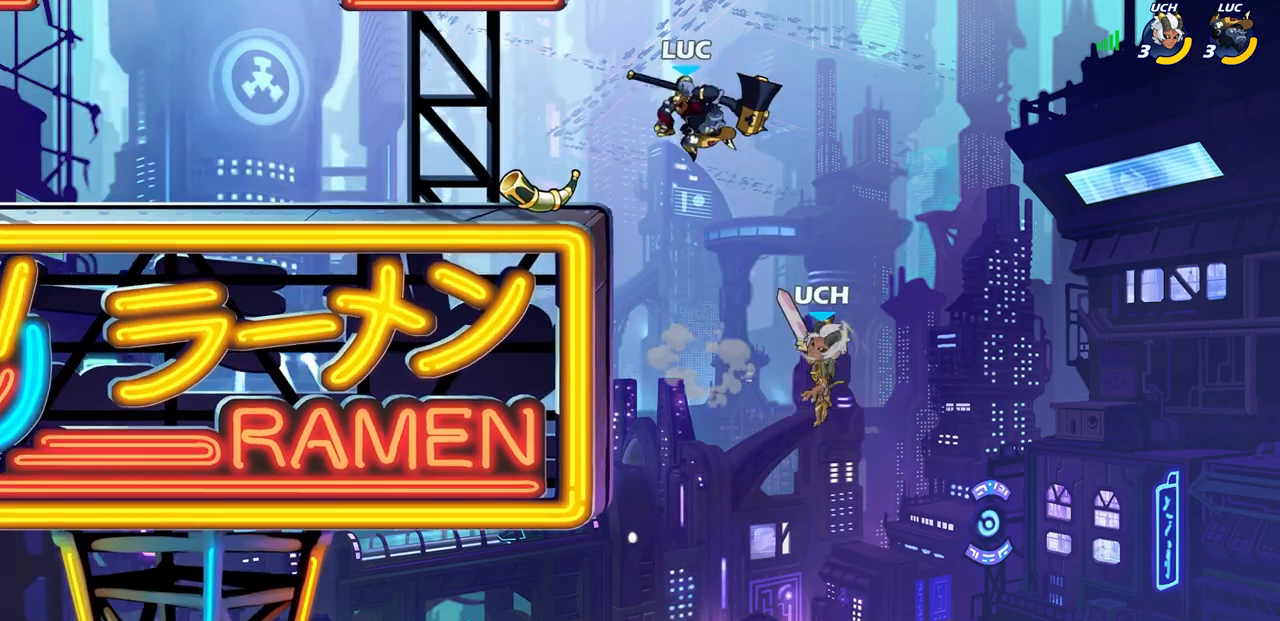
{"buttons": [], "left_stick": "center", "right_stick": "center", "events": [[400, "CIRCLE", "up"], [417, "left_stick", "center"]]}
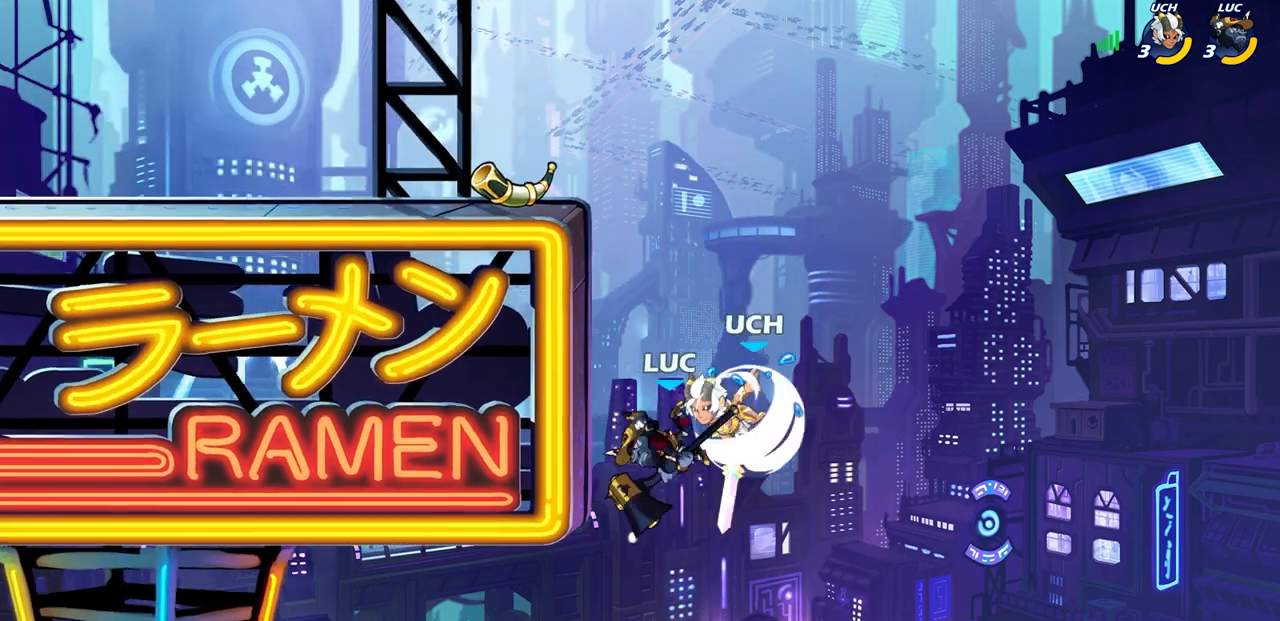
{"buttons": [], "left_stick": "left", "right_stick": "center", "events": [[117, "left_stick", "left"], [167, "CIRCLE", "down"], [300, "CIRCLE", "up"]]}
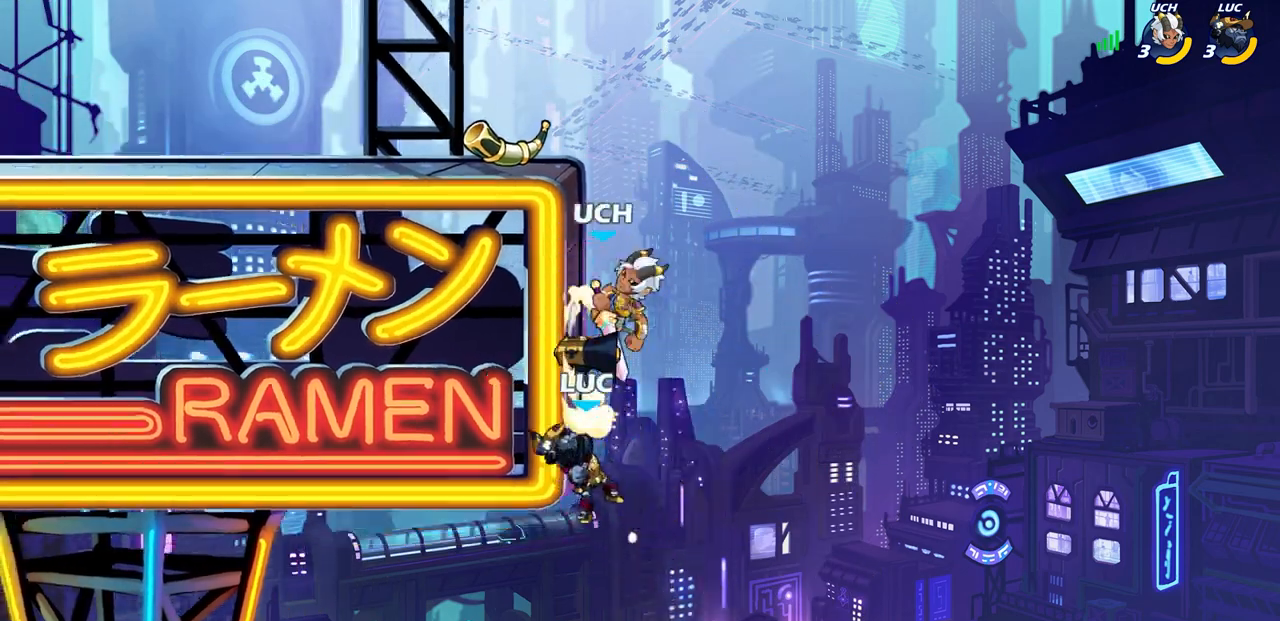
{"buttons": ["R2"], "left_stick": "down-right", "right_stick": "center", "events": [[50, "left_stick", "up-left"], [300, "left_stick", "up-right"], [383, "left_stick", "down-right"], [433, "R2", "down"]]}
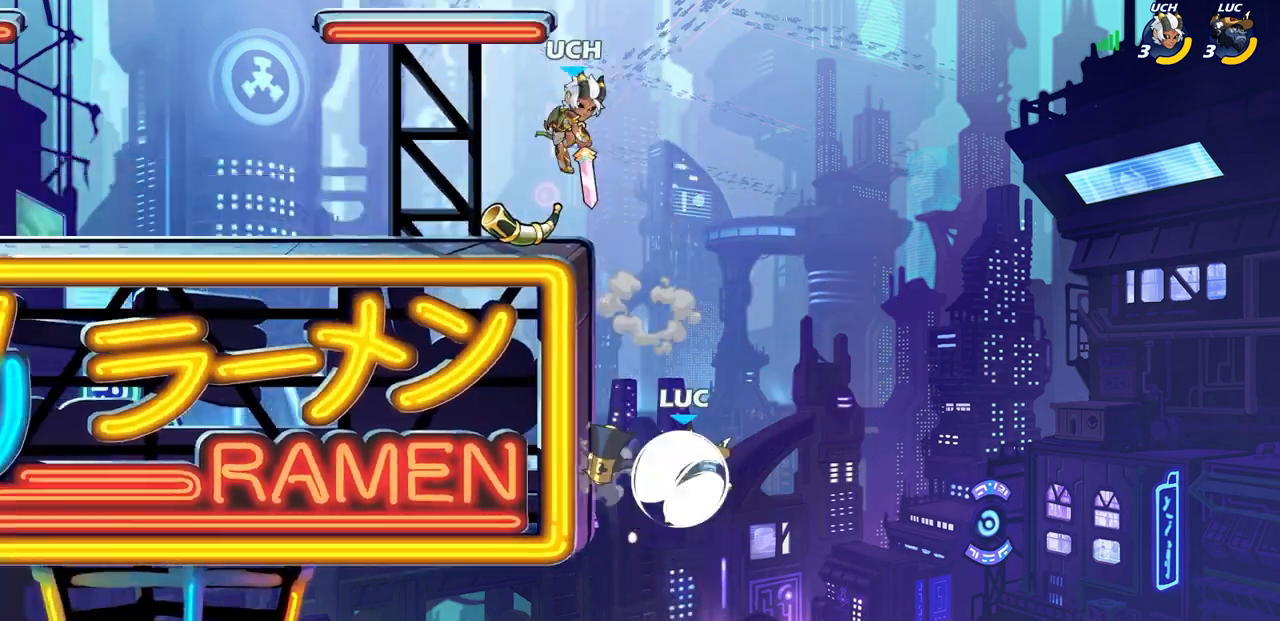
{"buttons": ["CROSS"], "left_stick": "up-left", "right_stick": "center", "events": [[83, "R2", "up"], [83, "left_stick", "up-left"], [150, "CROSS", "down"], [317, "CROSS", "up"], [417, "CROSS", "down"]]}
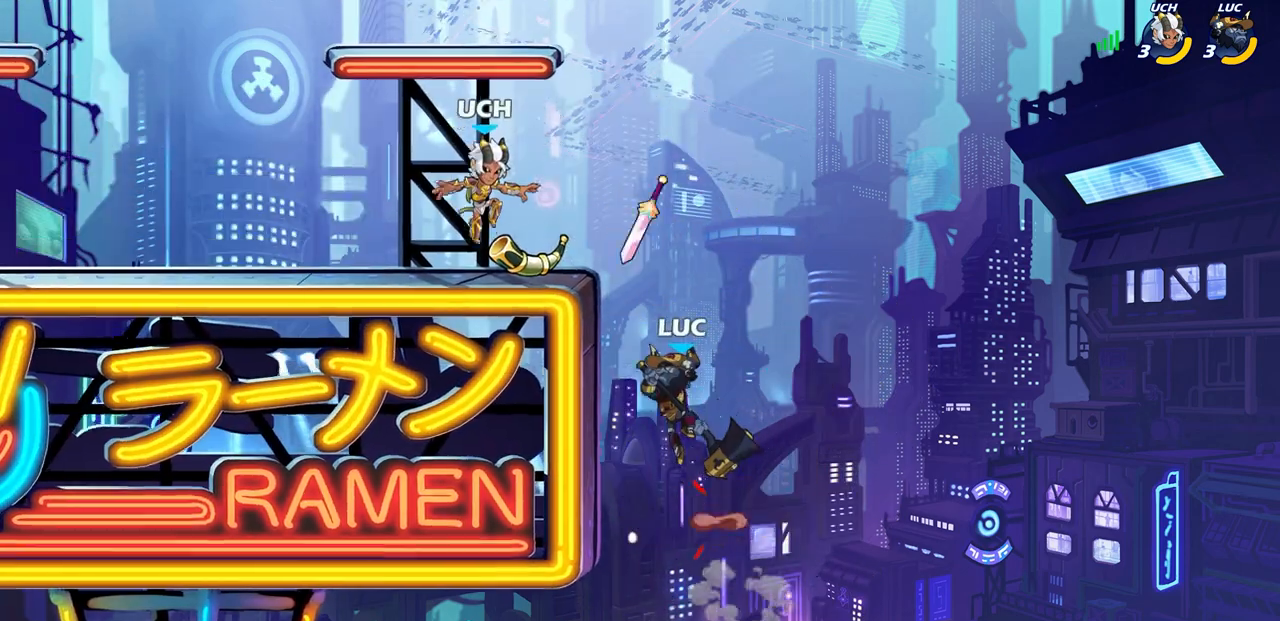
{"buttons": [], "left_stick": "left", "right_stick": "center", "events": [[50, "CROSS", "up"], [133, "left_stick", "down-left"], [233, "left_stick", "down-right"], [333, "CROSS", "down"], [333, "left_stick", "up-left"], [383, "CIRCLE", "down"], [383, "CROSS", "up"], [383, "left_stick", "left"], [500, "CIRCLE", "up"]]}
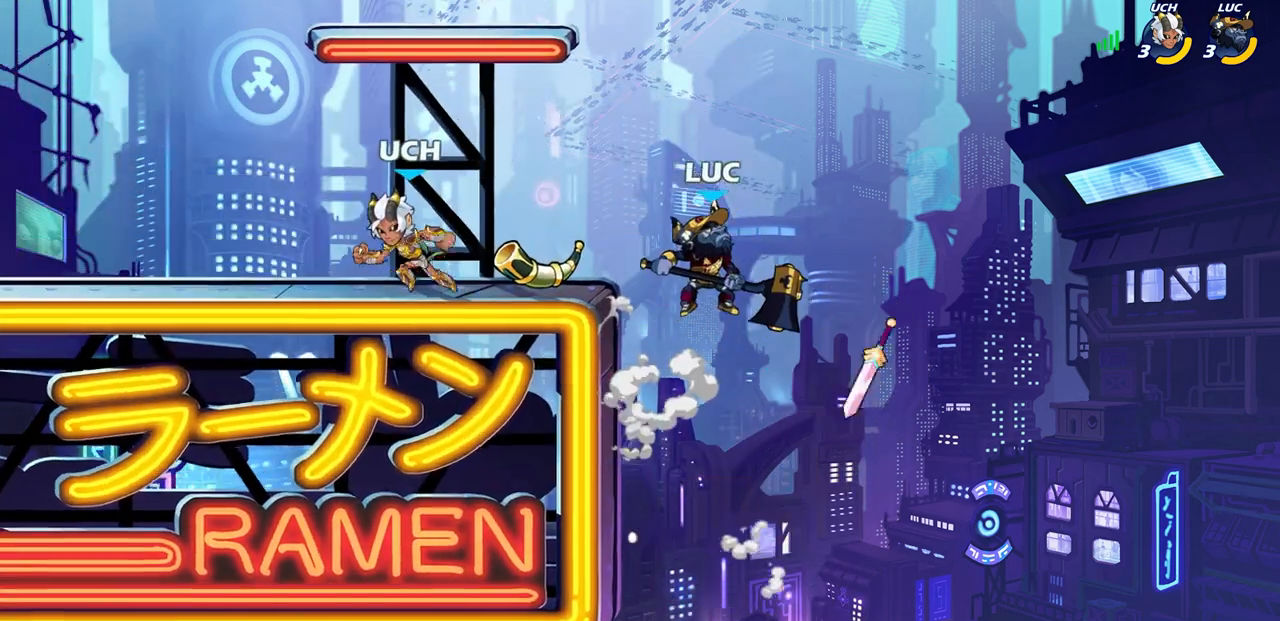
{"buttons": [], "left_stick": "down-left", "right_stick": "center", "events": [[167, "L1", "down"], [317, "L1", "up"], [400, "left_stick", "down-left"]]}
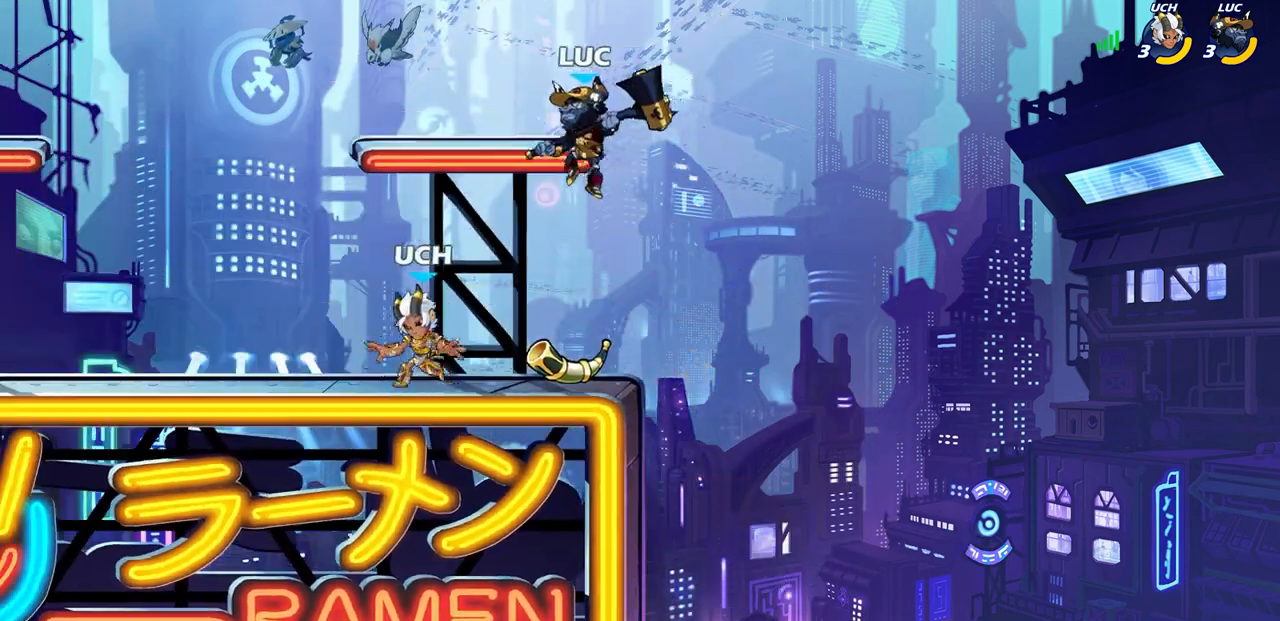
{"buttons": [], "left_stick": "center", "right_stick": "center", "events": [[17, "R1", "down"], [83, "R1", "up"], [200, "left_stick", "center"]]}
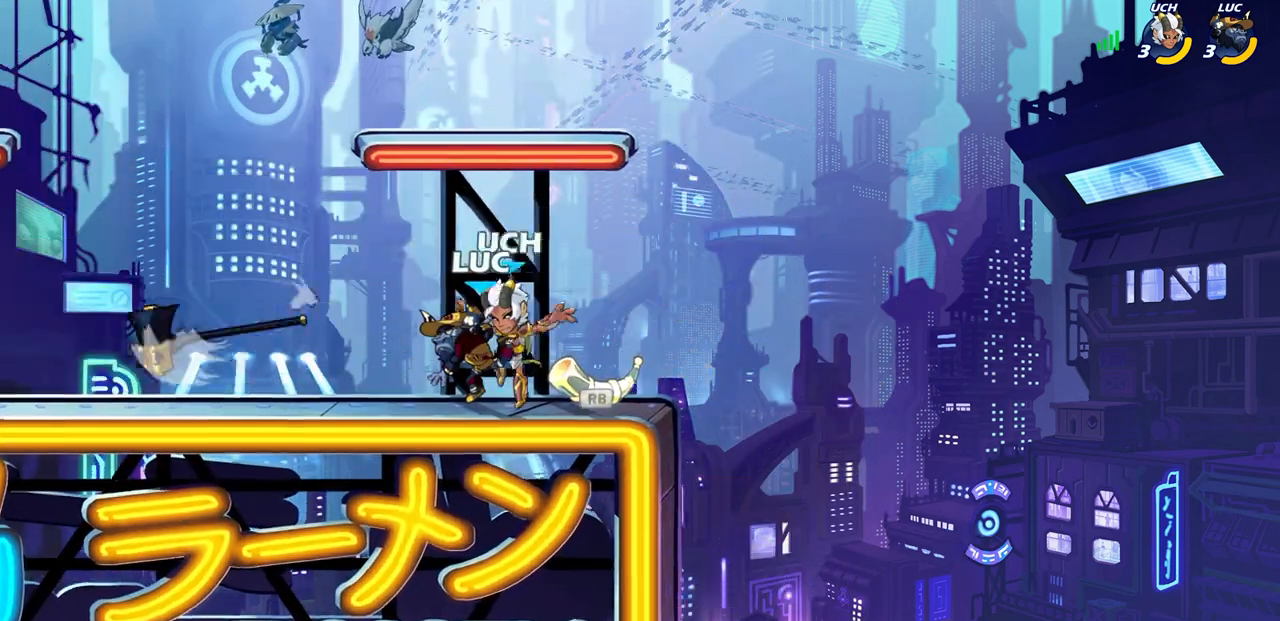
{"buttons": [], "left_stick": "center", "right_stick": "center", "events": [[33, "left_stick", "right"], [133, "left_stick", "center"], [167, "R1", "down"], [183, "SQUARE", "down"], [217, "R1", "up"], [283, "SQUARE", "up"], [350, "SQUARE", "down"], [450, "SQUARE", "up"]]}
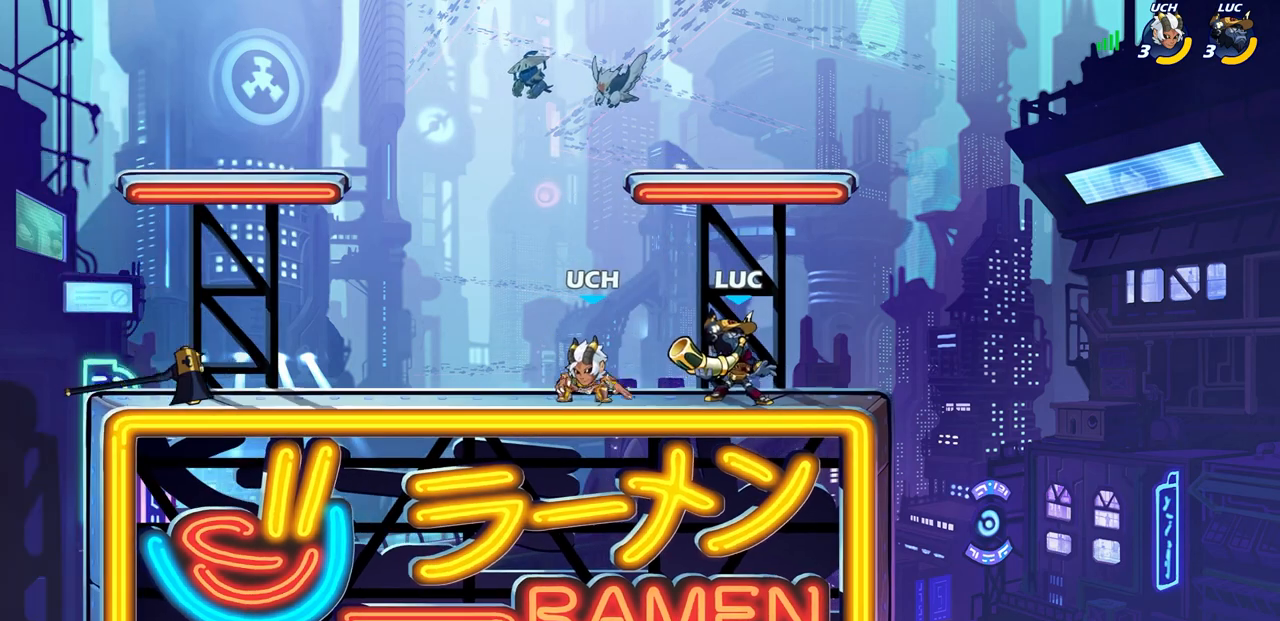
{"buttons": [], "left_stick": "left", "right_stick": "center", "events": [[217, "SQUARE", "down"], [300, "SQUARE", "up"], [450, "left_stick", "left"]]}
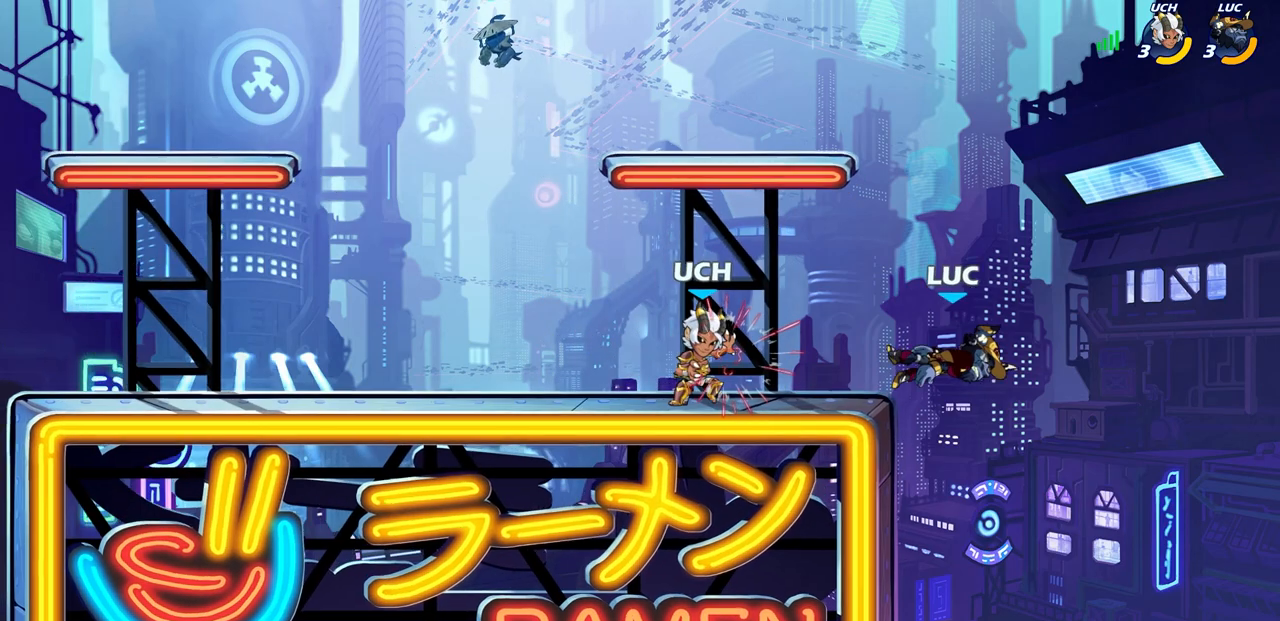
{"buttons": ["CROSS"], "left_stick": "left", "right_stick": "center", "events": [[33, "left_stick", "center"], [117, "left_stick", "left"], [233, "R2", "down"], [417, "CROSS", "down"], [417, "R2", "up"]]}
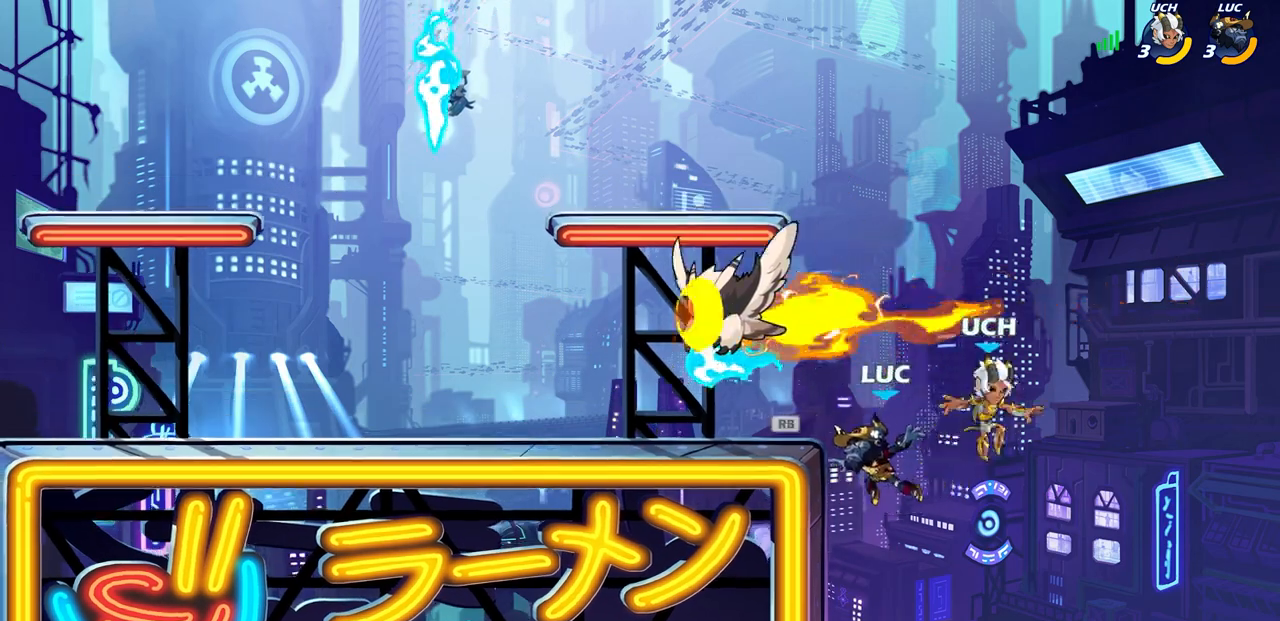
{"buttons": [], "left_stick": "left", "right_stick": "center", "events": [[50, "CROSS", "up"], [117, "R1", "down"], [217, "R1", "up"], [317, "CROSS", "down"], [433, "CROSS", "up"]]}
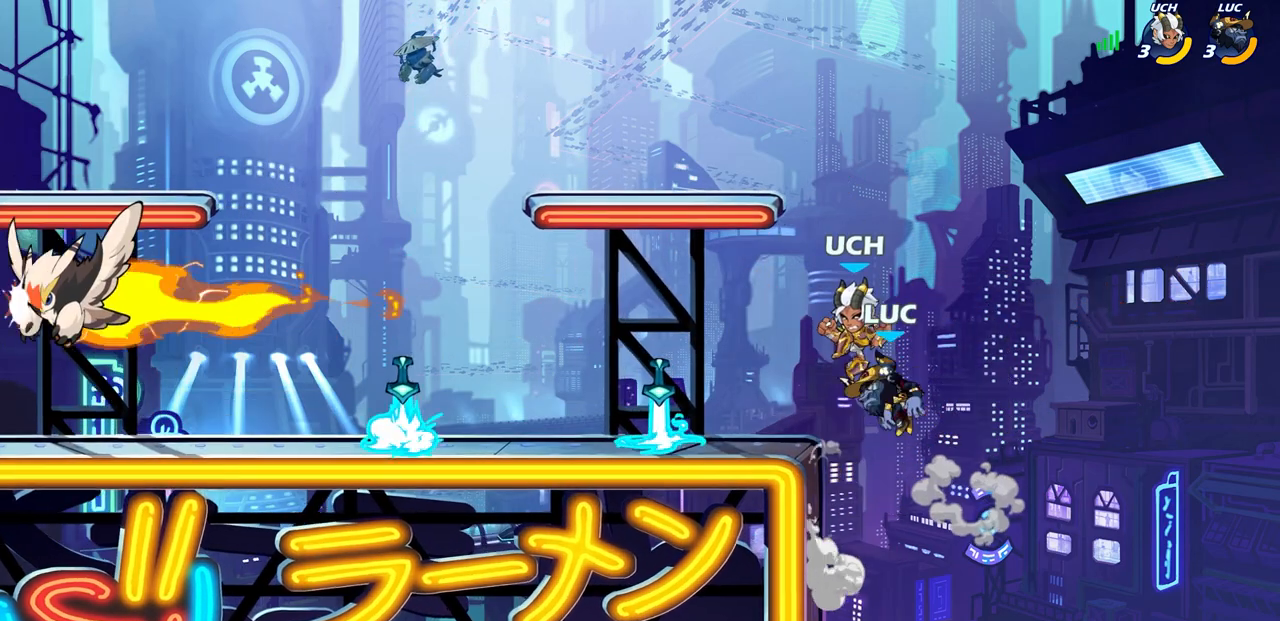
{"buttons": ["SQUARE"], "left_stick": "center", "right_stick": "center", "events": [[217, "left_stick", "down-left"], [467, "SQUARE", "down"], [500, "left_stick", "center"]]}
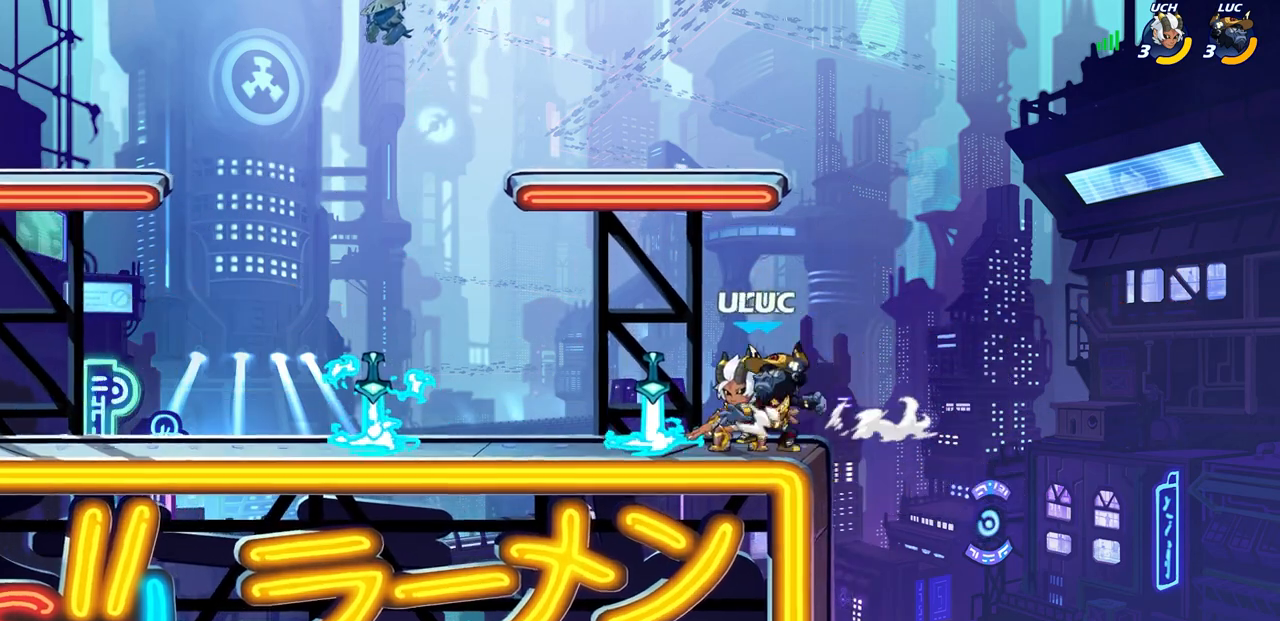
{"buttons": ["SQUARE"], "left_stick": "center", "right_stick": "center", "events": [[50, "SQUARE", "up"], [150, "SQUARE", "down"], [233, "SQUARE", "up"], [317, "SQUARE", "down"], [383, "SQUARE", "up"], [467, "SQUARE", "down"]]}
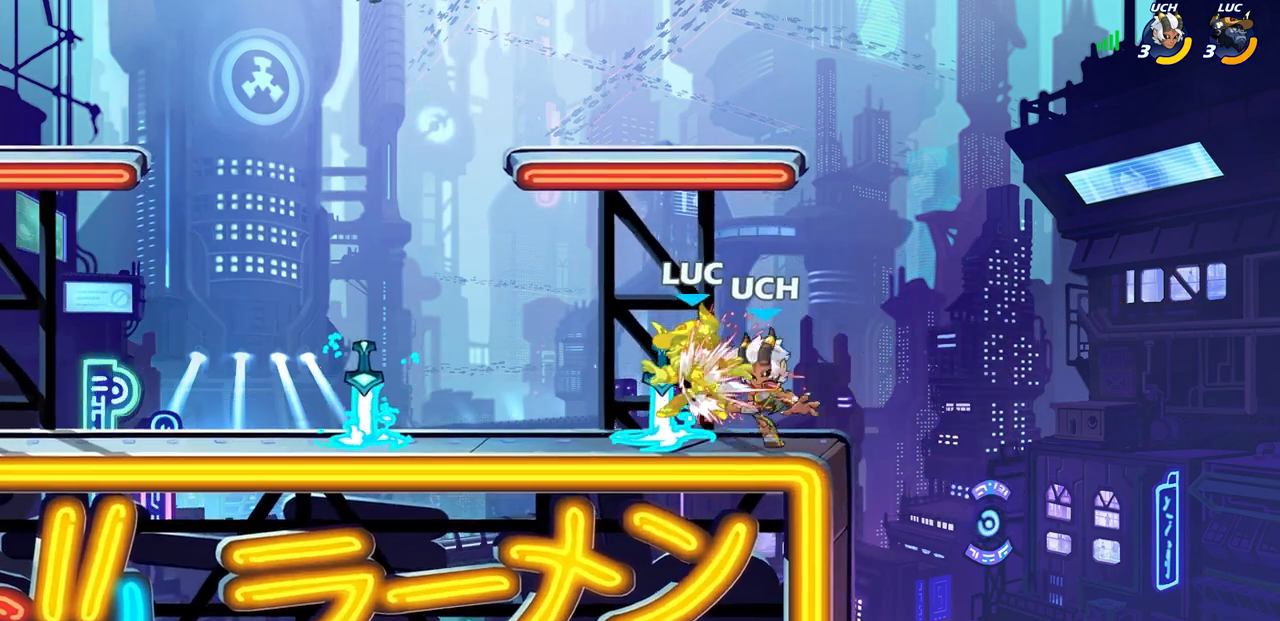
{"buttons": [], "left_stick": "left", "right_stick": "center", "events": [[50, "SQUARE", "up"], [150, "SQUARE", "down"], [250, "SQUARE", "up"], [400, "left_stick", "left"]]}
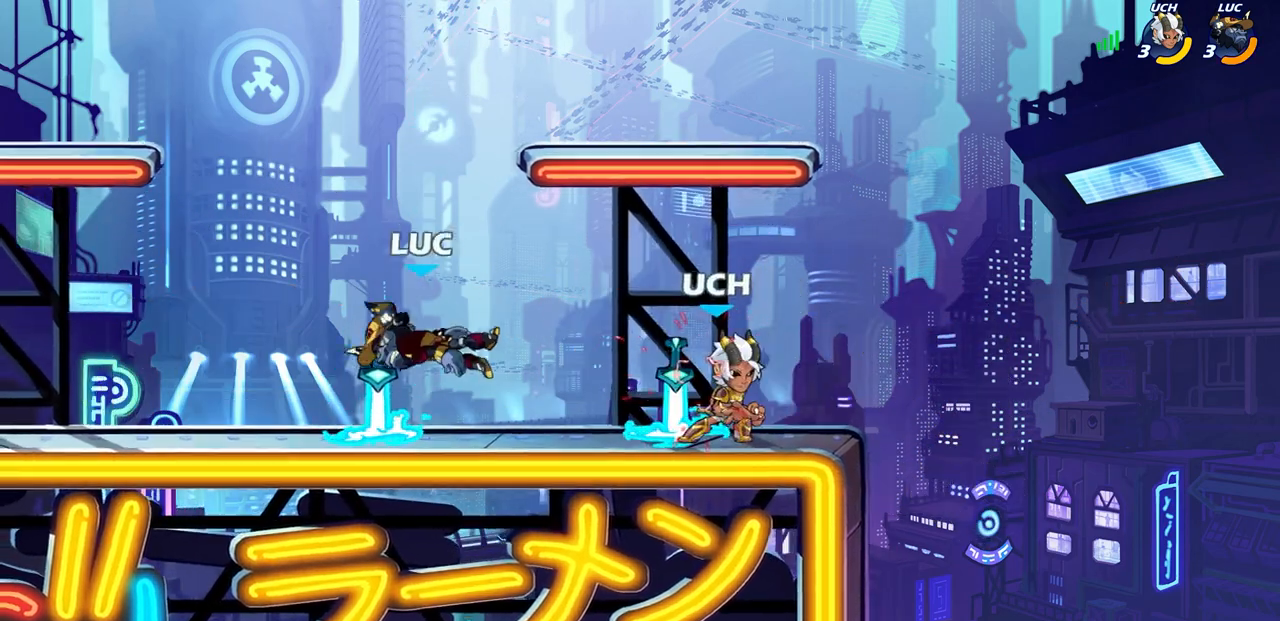
{"buttons": ["CIRCLE"], "left_stick": "right", "right_stick": "center", "events": [[133, "R1", "down"], [233, "R1", "up"], [300, "R2", "down"], [417, "R2", "up"], [433, "left_stick", "right"], [467, "CIRCLE", "down"]]}
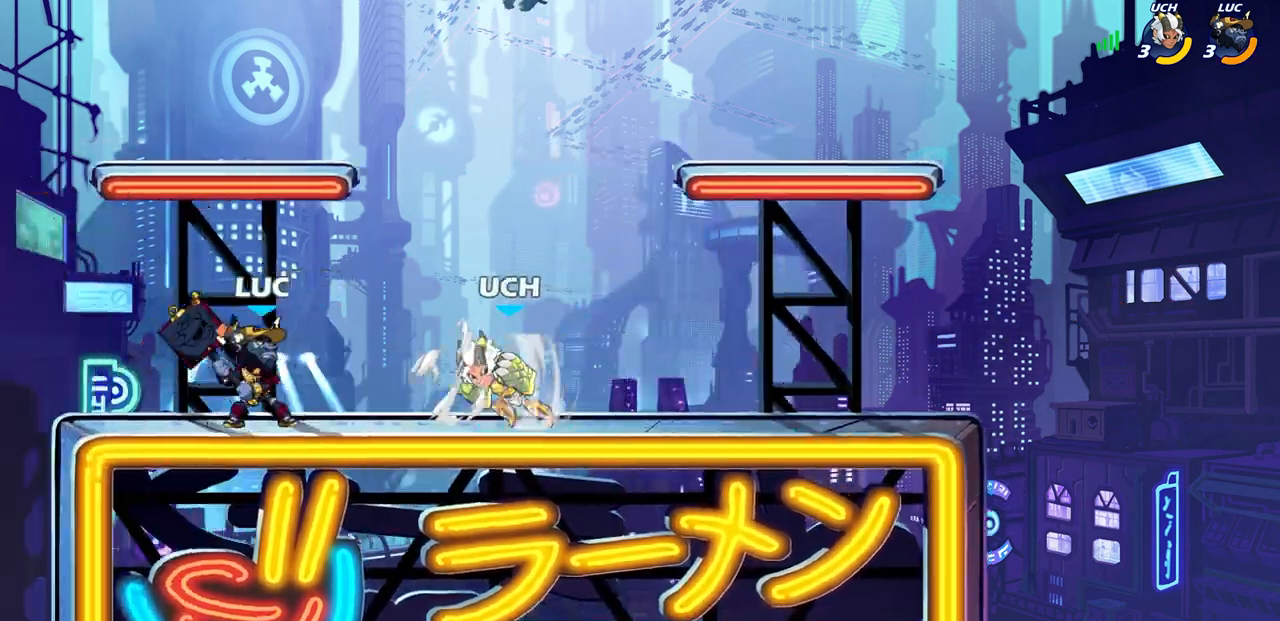
{"buttons": [], "left_stick": "center", "right_stick": "center", "events": [[67, "CIRCLE", "up"], [83, "left_stick", "center"]]}